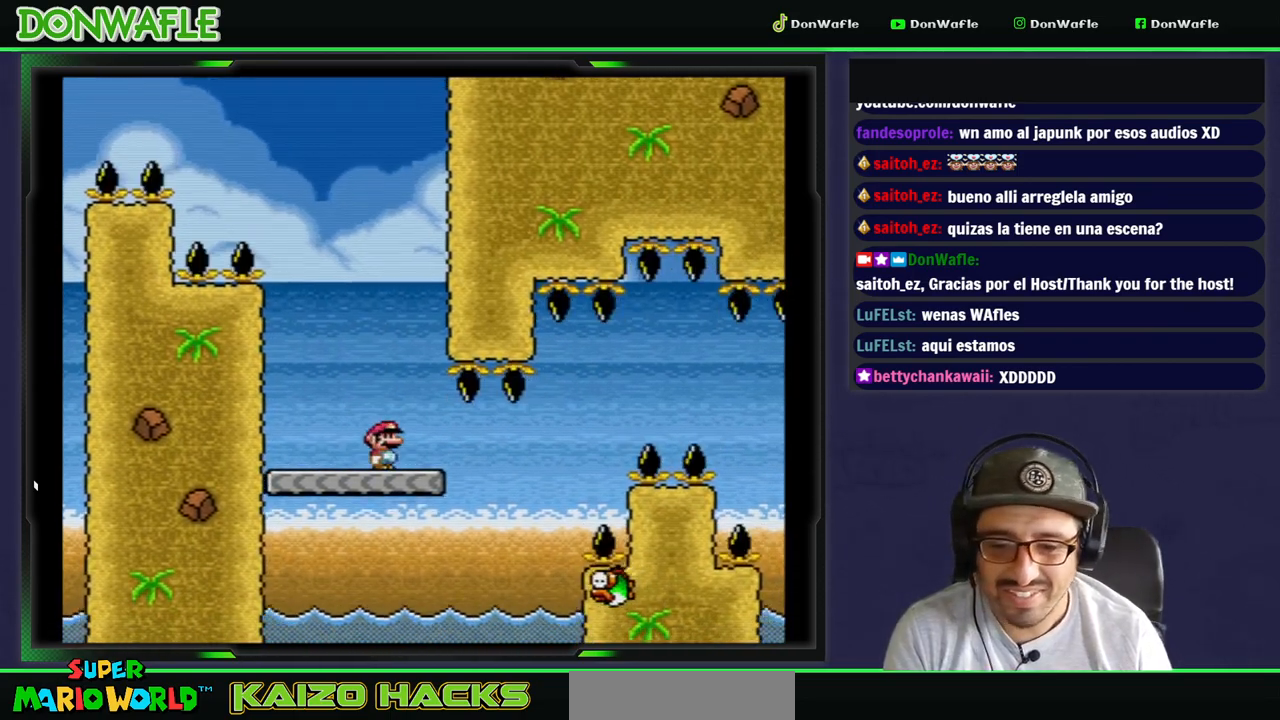
Gameplay with a controller (Nintendo layout); each line is a JSON object with the inputs held at the frame after it. "events" lists button and stick changes between this image and that frame as [ms after this image, input, new state], when the widget could be followed in between. Not read: L3 R3.
{"buttons": ["X", "DPAD_RIGHT"], "events": [[317, "A", "down"], [500, "A", "up"]]}
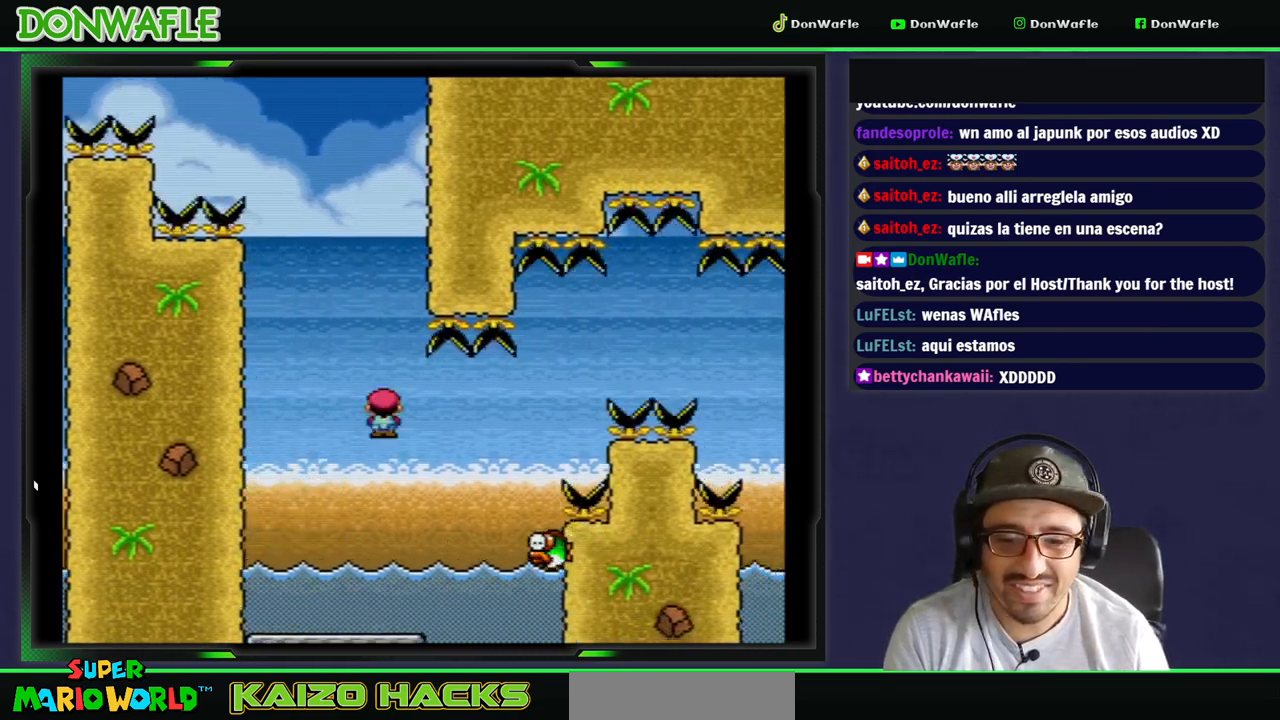
{"buttons": ["B", "Y", "DPAD_RIGHT"], "events": [[33, "X", "up"], [83, "Y", "down"], [133, "B", "down"]]}
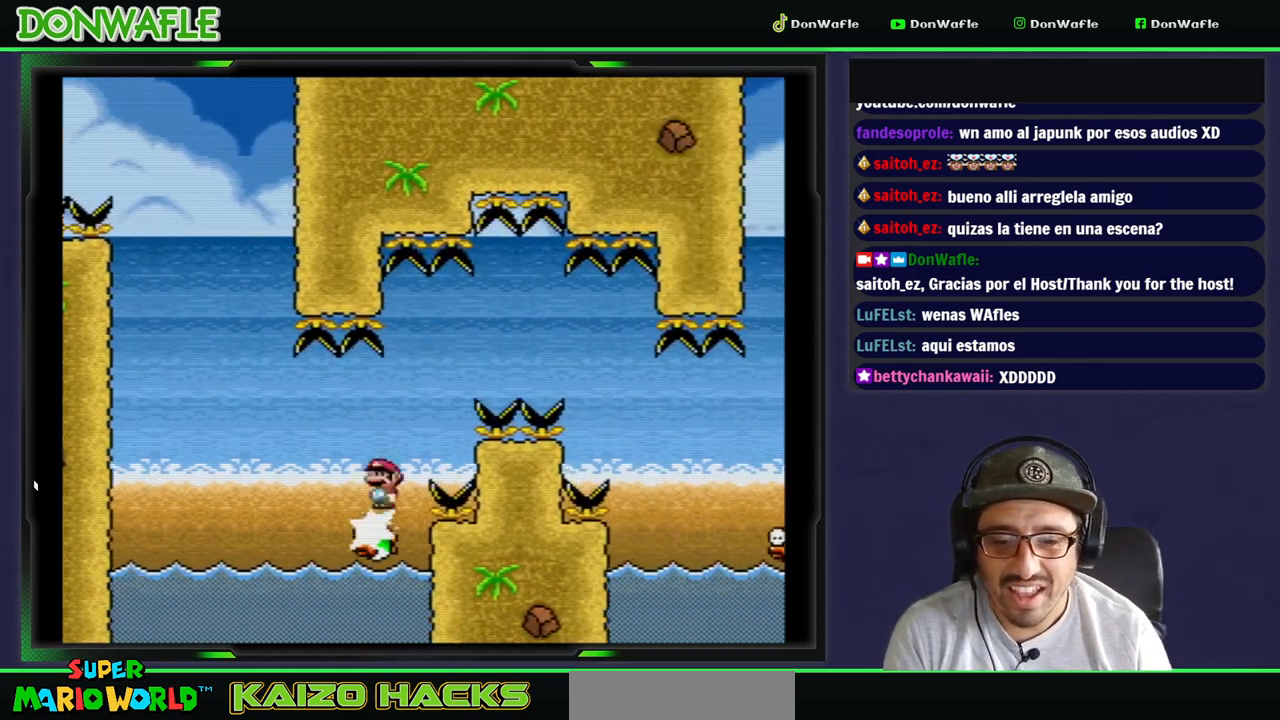
{"buttons": ["Y", "DPAD_RIGHT"], "events": [[400, "B", "up"]]}
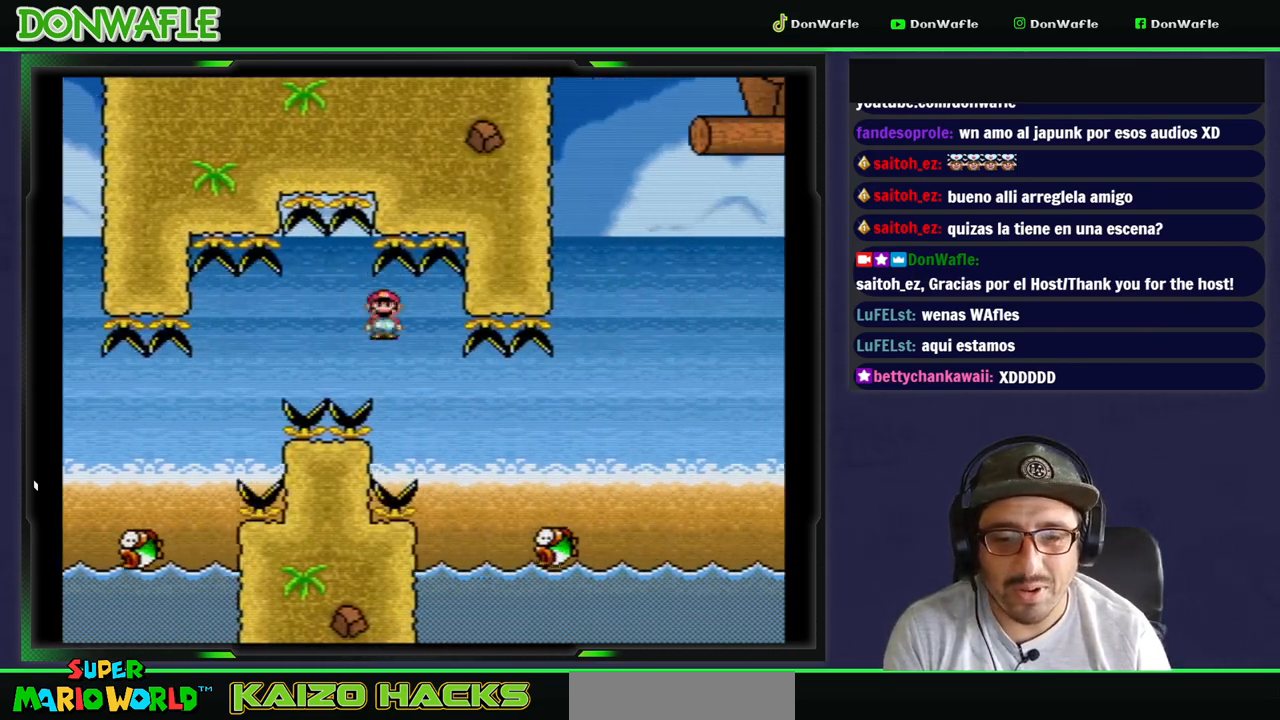
{"buttons": ["B", "Y", "DPAD_RIGHT"], "events": [[67, "B", "down"]]}